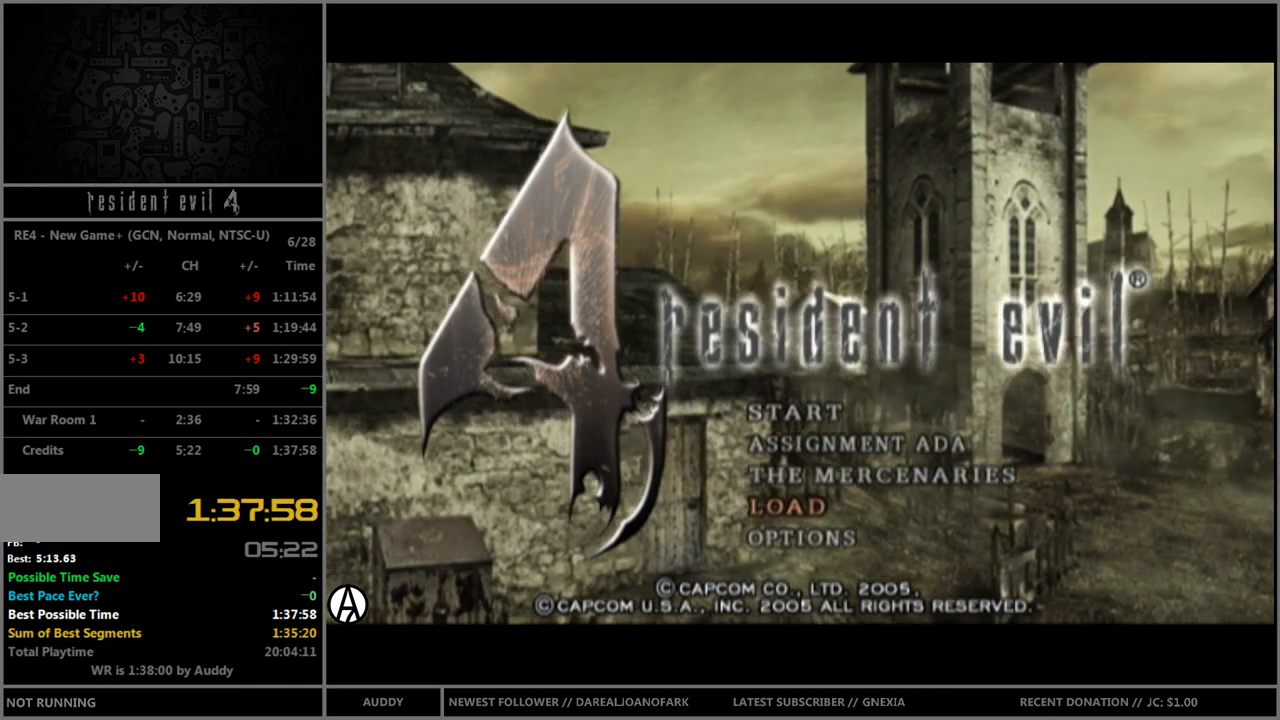
Gameplay with a controller (Nintendo layout); each line is a JSON object with the inputs held at the frame after it. "events" lists button and stick changes between this image and that frame as [ms after this image, input, new state], when the widget could be followed in between. Not read: L3 R3.
{"buttons": [], "left_stick": "center", "right_stick": "center", "events": [[367, "left_stick", "down"], [501, "left_stick", "center"]]}
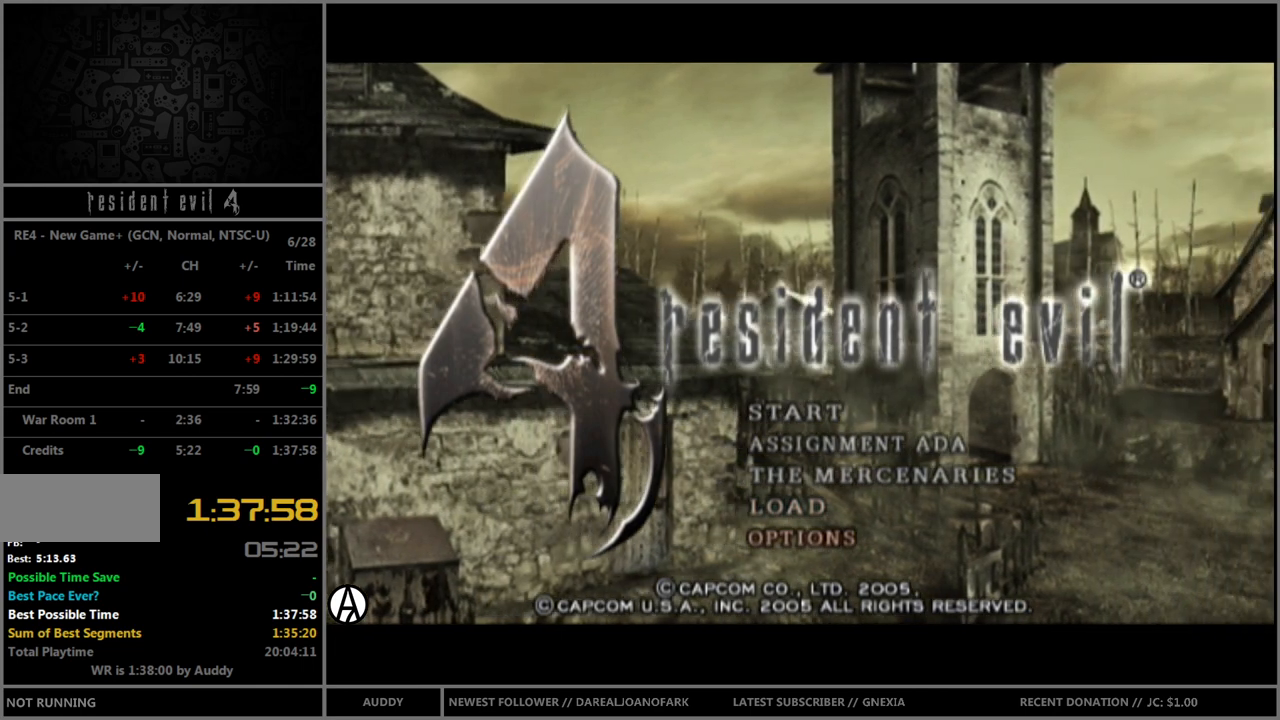
{"buttons": [], "left_stick": "center", "right_stick": "center", "events": []}
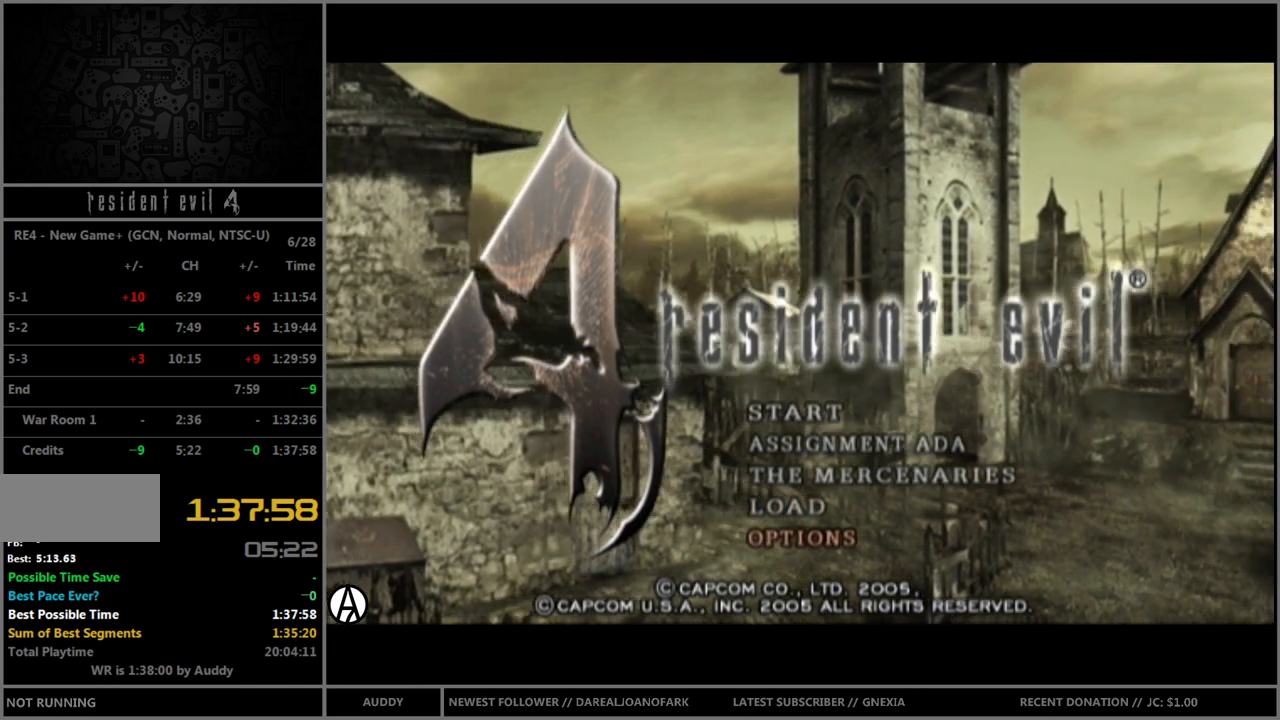
{"buttons": [], "left_stick": "center", "right_stick": "center", "events": []}
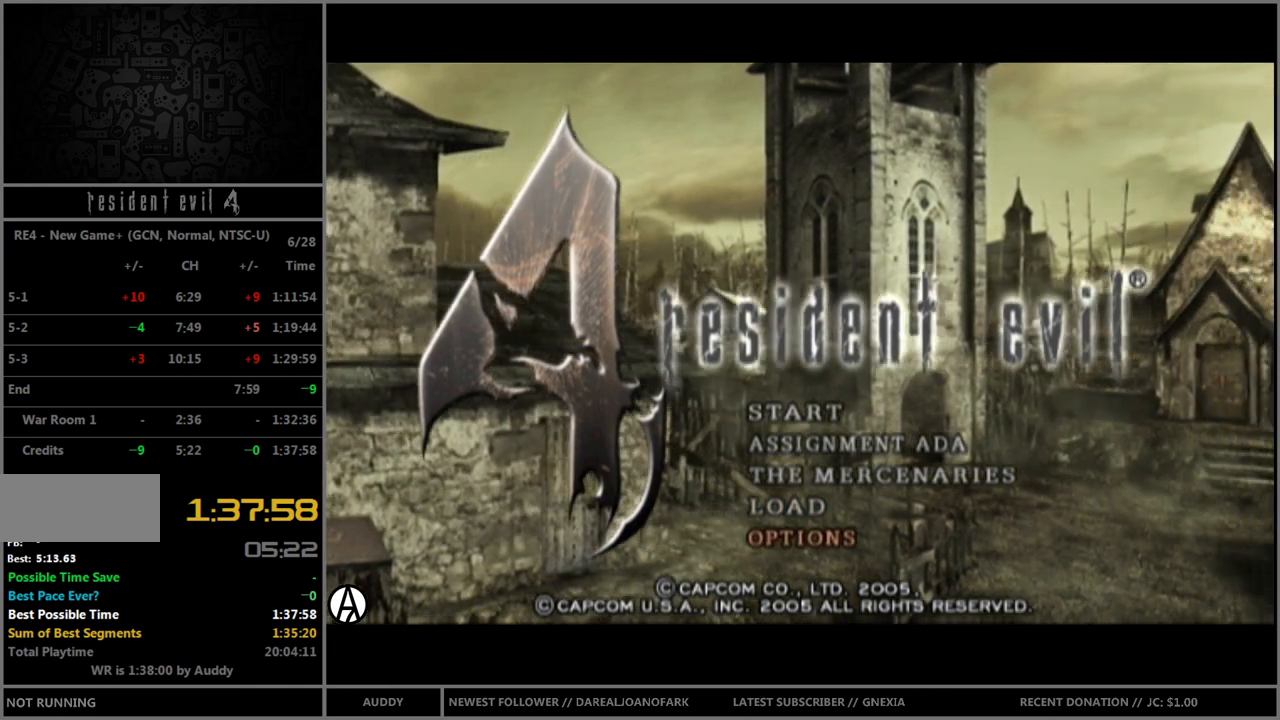
{"buttons": [], "left_stick": "center", "right_stick": "center", "events": []}
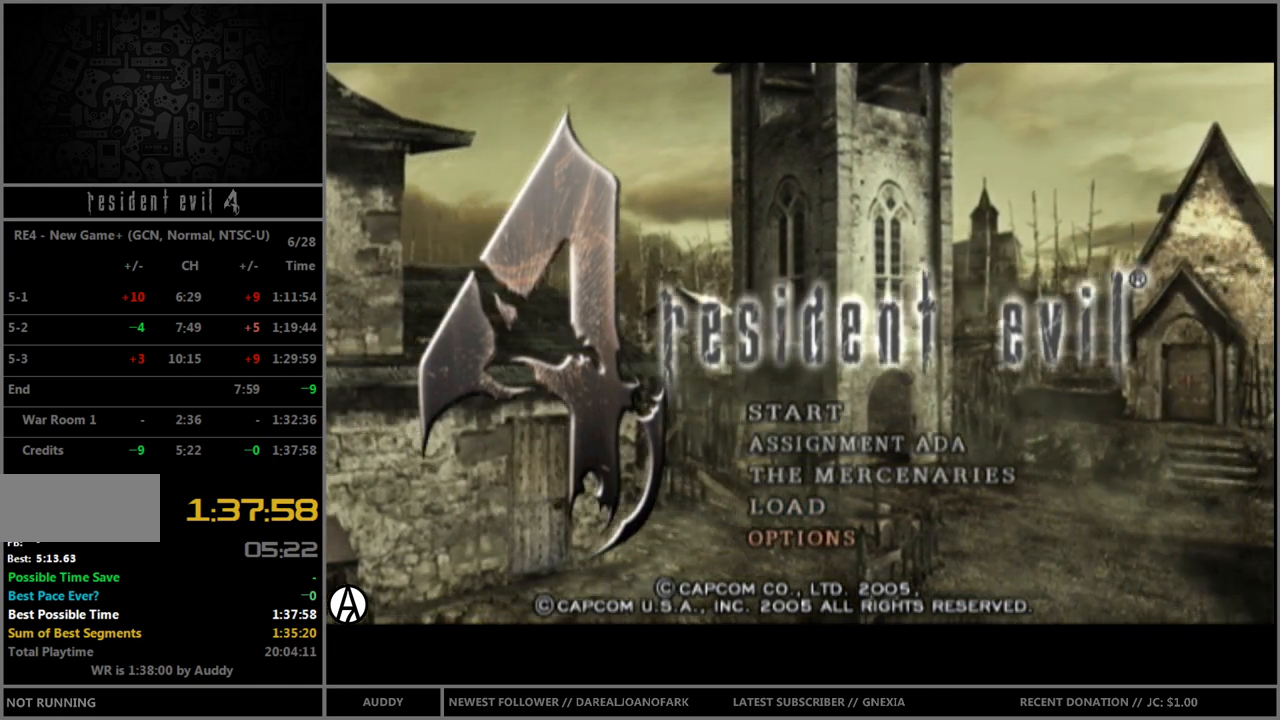
{"buttons": [], "left_stick": "center", "right_stick": "center", "events": [[200, "left_stick", "up"], [267, "left_stick", "center"]]}
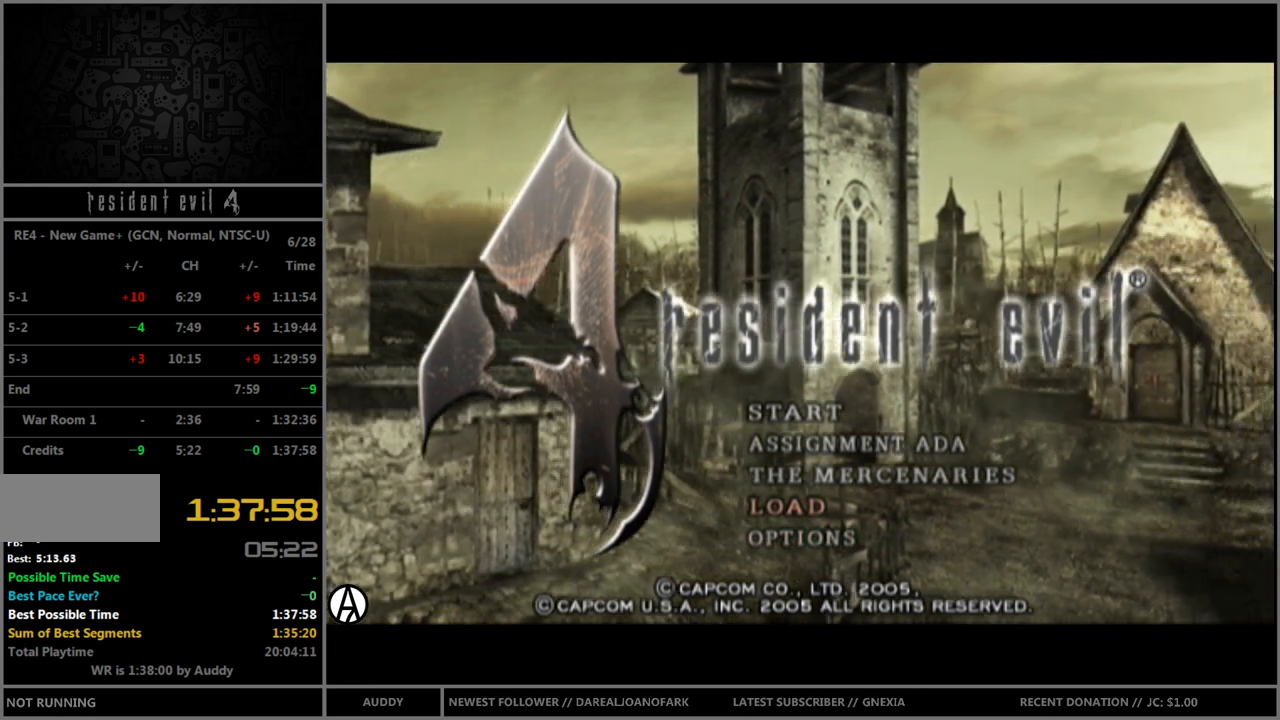
{"buttons": [], "left_stick": "center", "right_stick": "center", "events": [[33, "left_stick", "down"], [167, "left_stick", "center"]]}
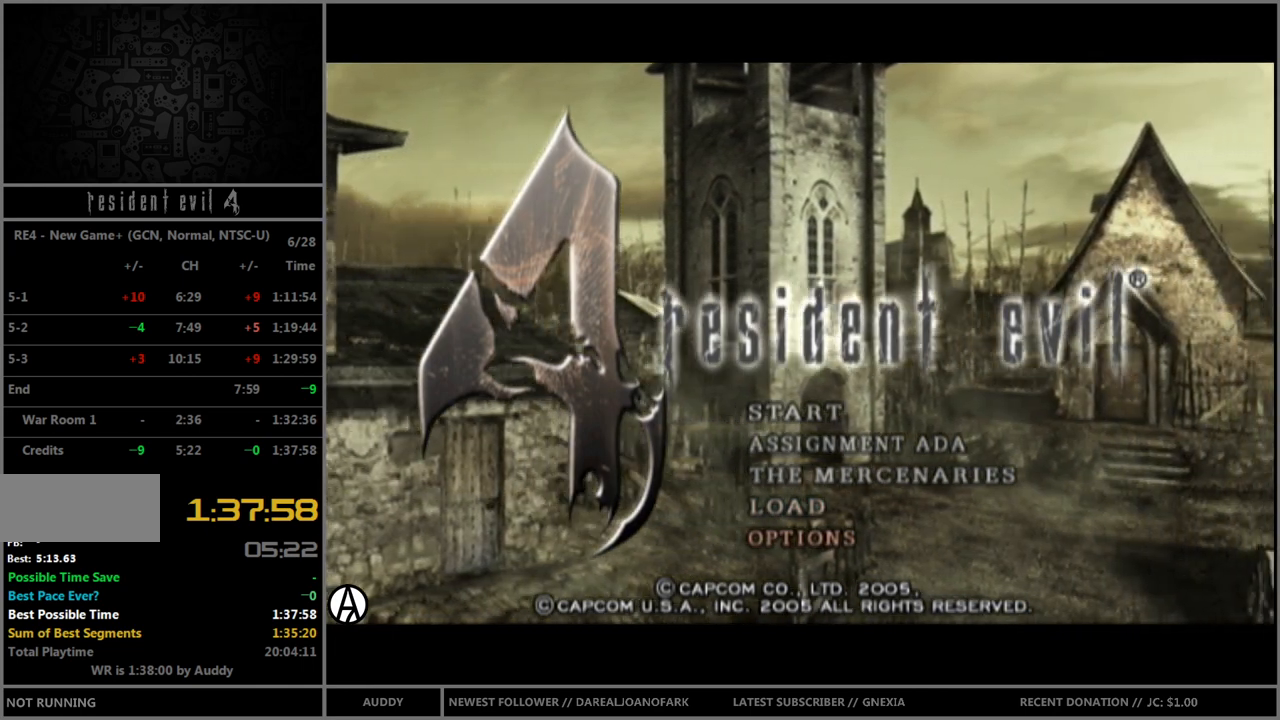
{"buttons": [], "left_stick": "center", "right_stick": "center", "events": []}
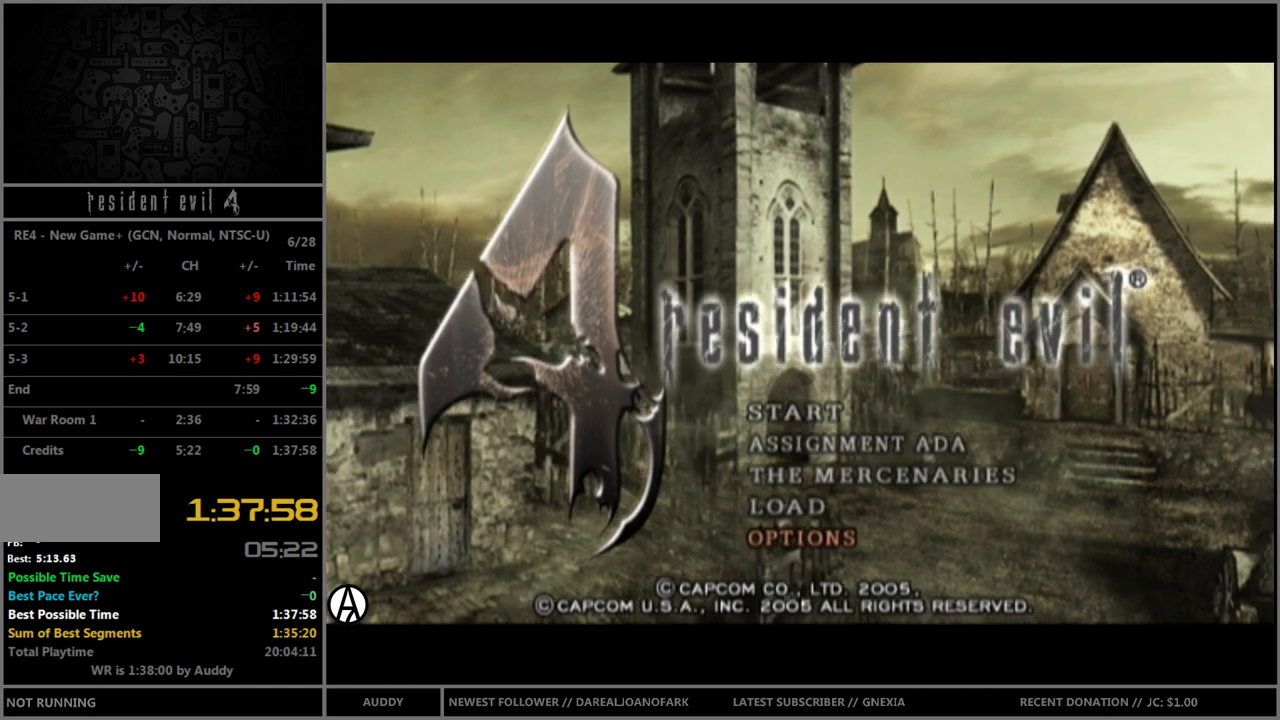
{"buttons": ["A"], "left_stick": "center", "right_stick": "center", "events": [[467, "A", "down"]]}
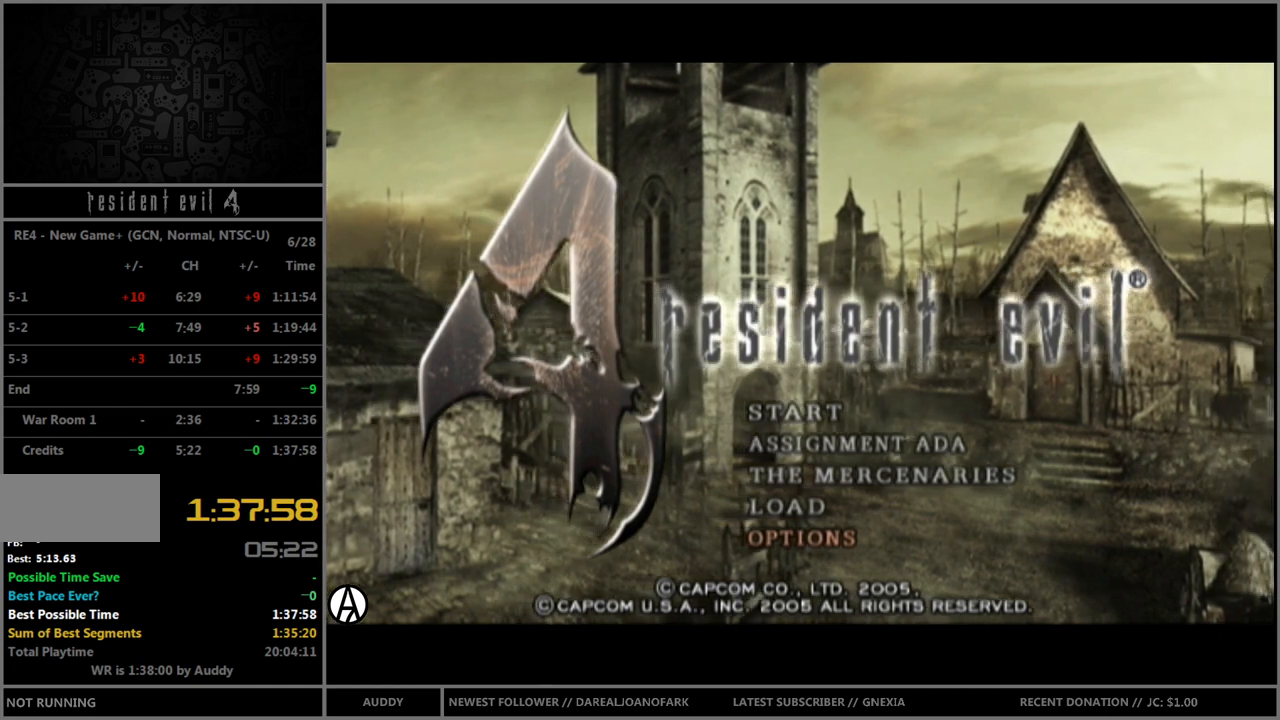
{"buttons": [], "left_stick": "center", "right_stick": "center", "events": [[34, "A", "up"]]}